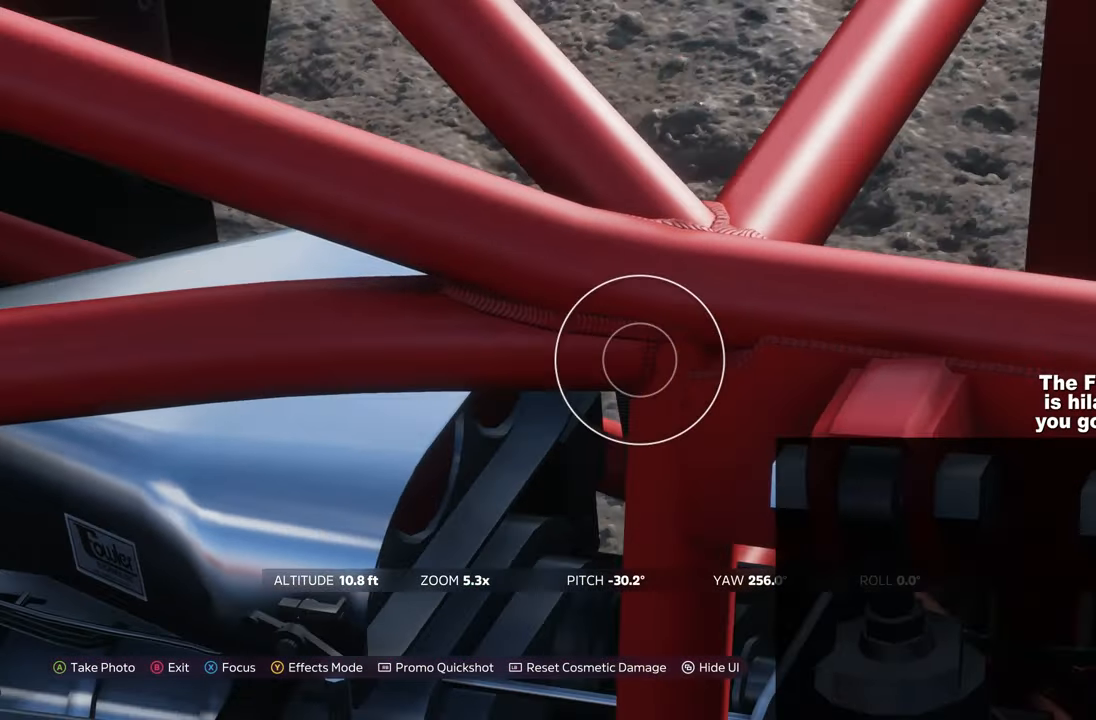
Gameplay with a controller (Xbox layout); each line is a JSON object with the inputs held at the frame after it. "events" lists button and stick changes between this image and that frame as [ms after this image, input, new state], when the widget could be followed in between.
{"buttons": [], "left_stick": "center", "right_stick": "down-left", "events": [[16, "left_stick", "center"], [250, "right_stick", "down-left"]]}
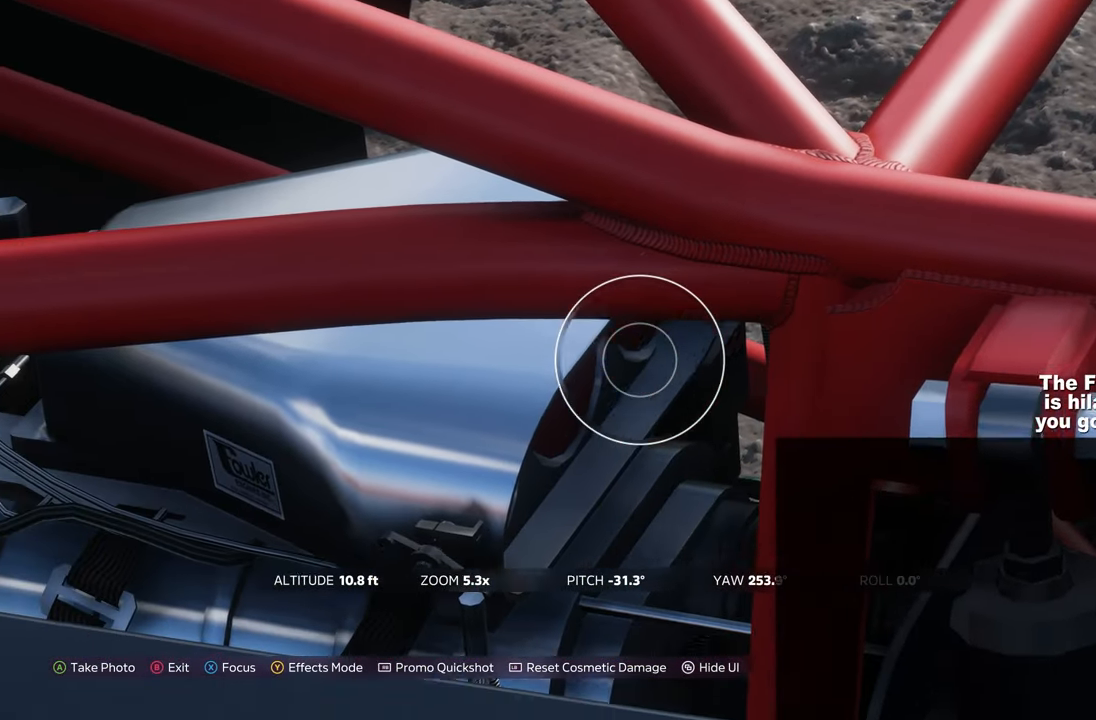
{"buttons": [], "left_stick": "center", "right_stick": "center", "events": [[16, "right_stick", "center"]]}
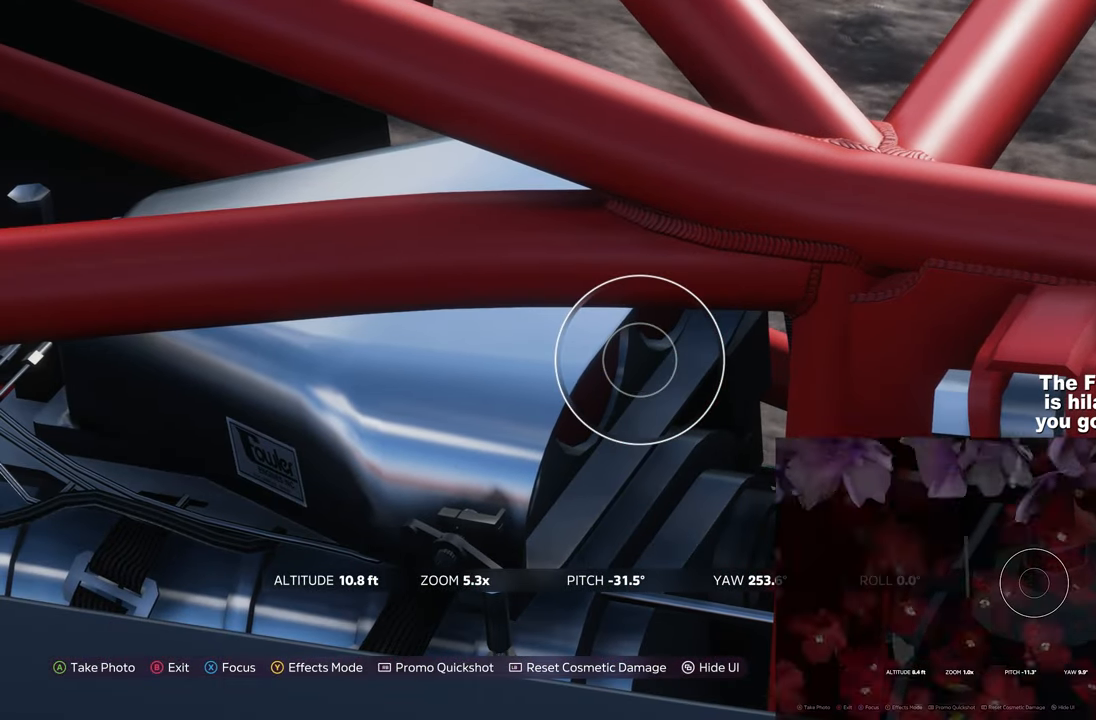
{"buttons": [], "left_stick": "center", "right_stick": "down", "events": [[233, "left_stick", "left"], [316, "right_stick", "down"], [450, "left_stick", "center"]]}
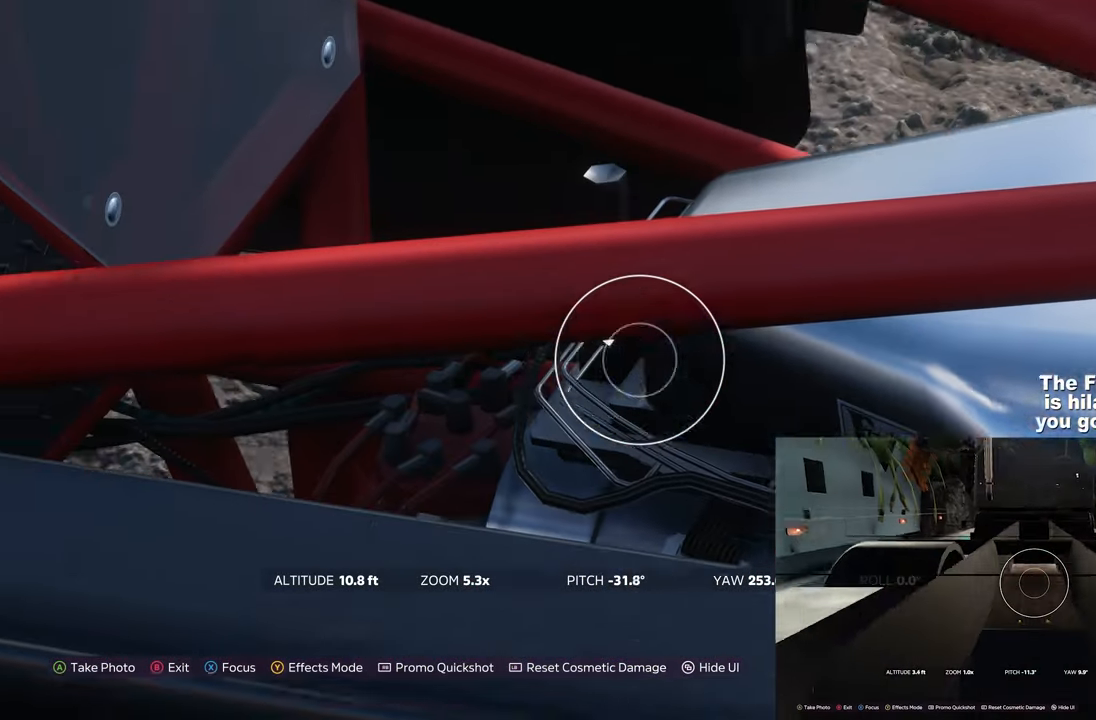
{"buttons": [], "left_stick": "center", "right_stick": "center", "events": [[33, "right_stick", "center"]]}
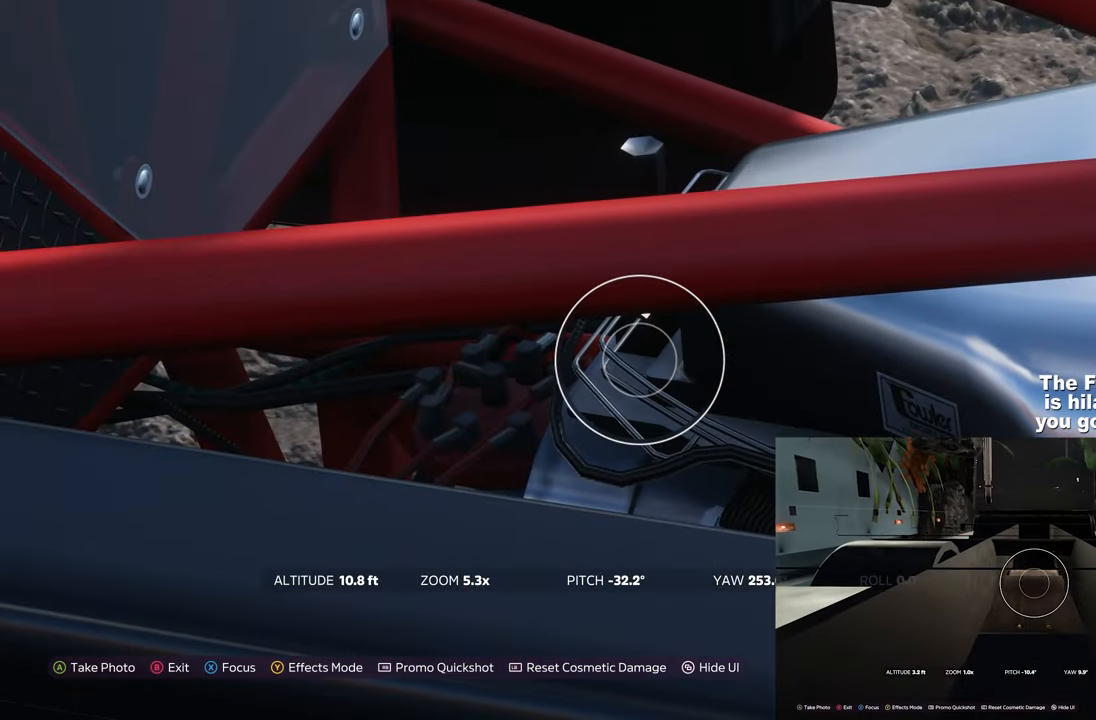
{"buttons": [], "left_stick": "center", "right_stick": "down-right", "events": [[283, "right_stick", "right"], [433, "right_stick", "down-right"]]}
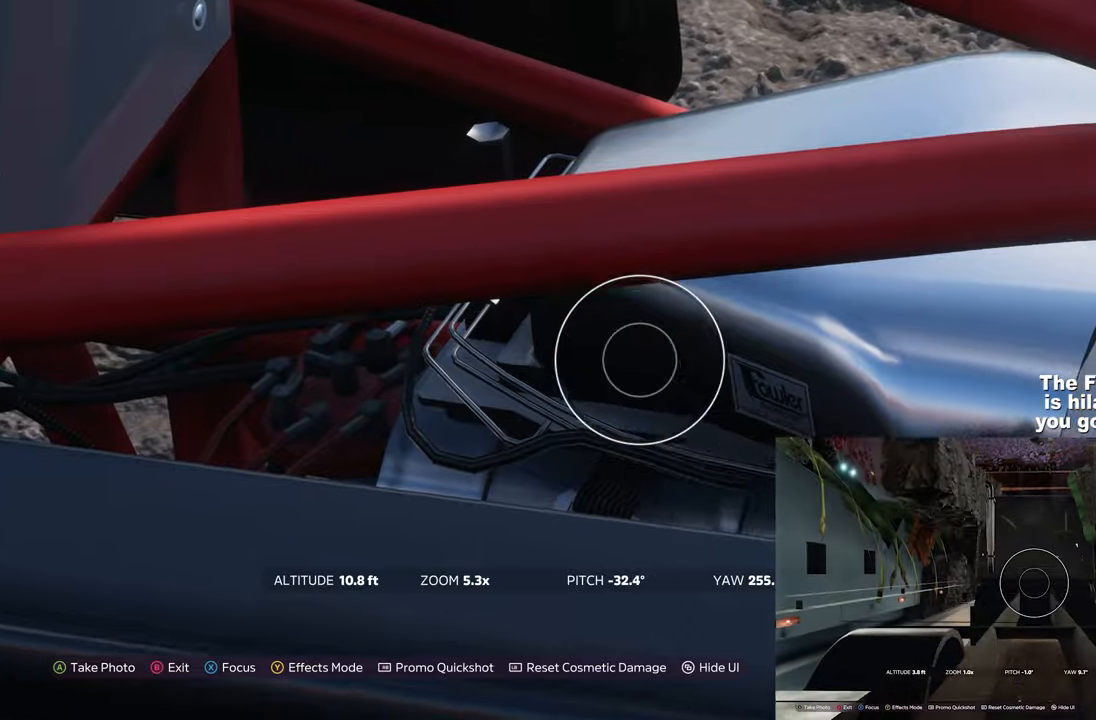
{"buttons": ["DPAD_UP"], "left_stick": "center", "right_stick": "center", "events": [[33, "right_stick", "center"], [167, "DPAD_UP", "down"]]}
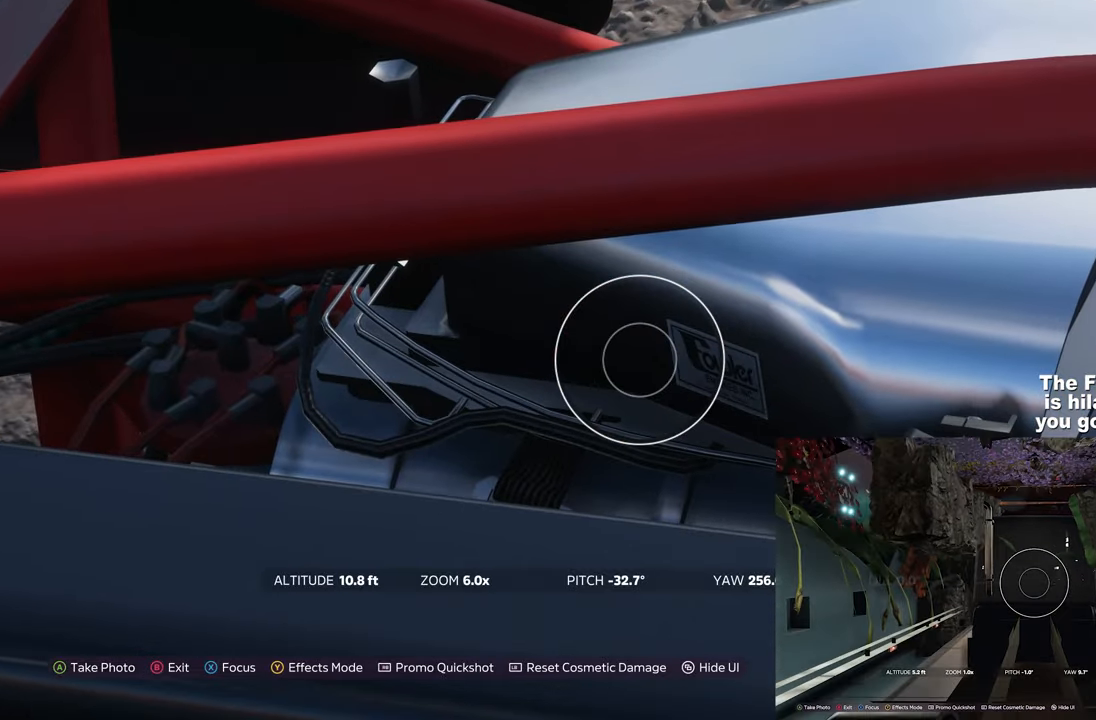
{"buttons": ["DPAD_UP"], "left_stick": "center", "right_stick": "center", "events": []}
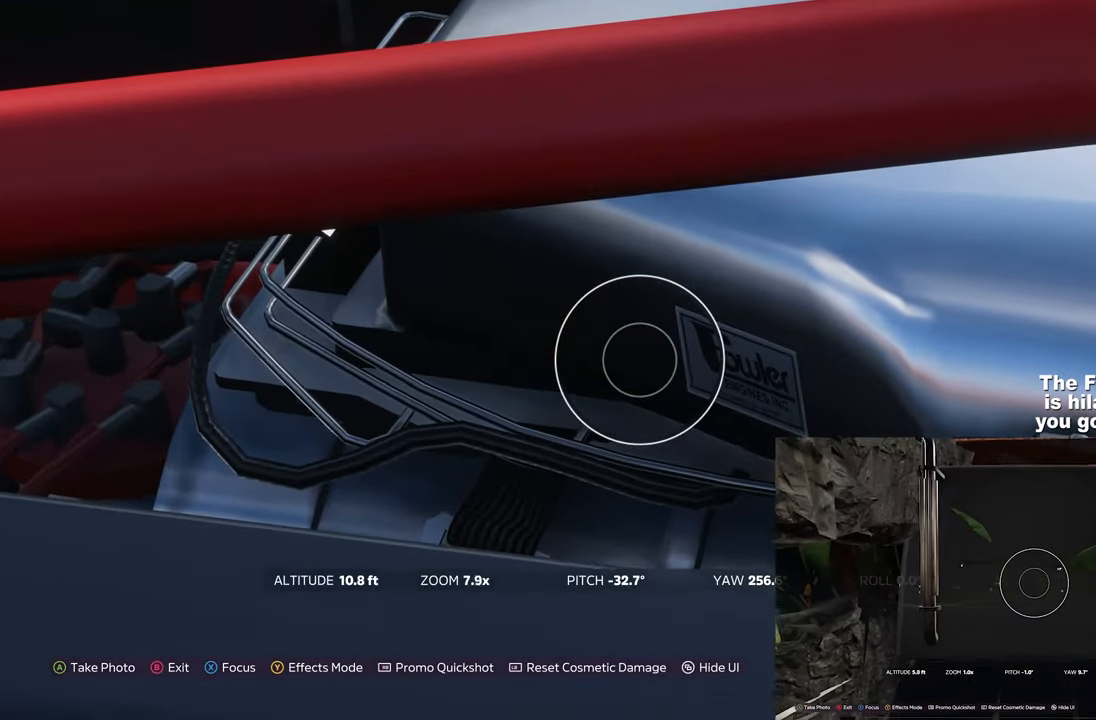
{"buttons": ["DPAD_UP"], "left_stick": "center", "right_stick": "center", "events": []}
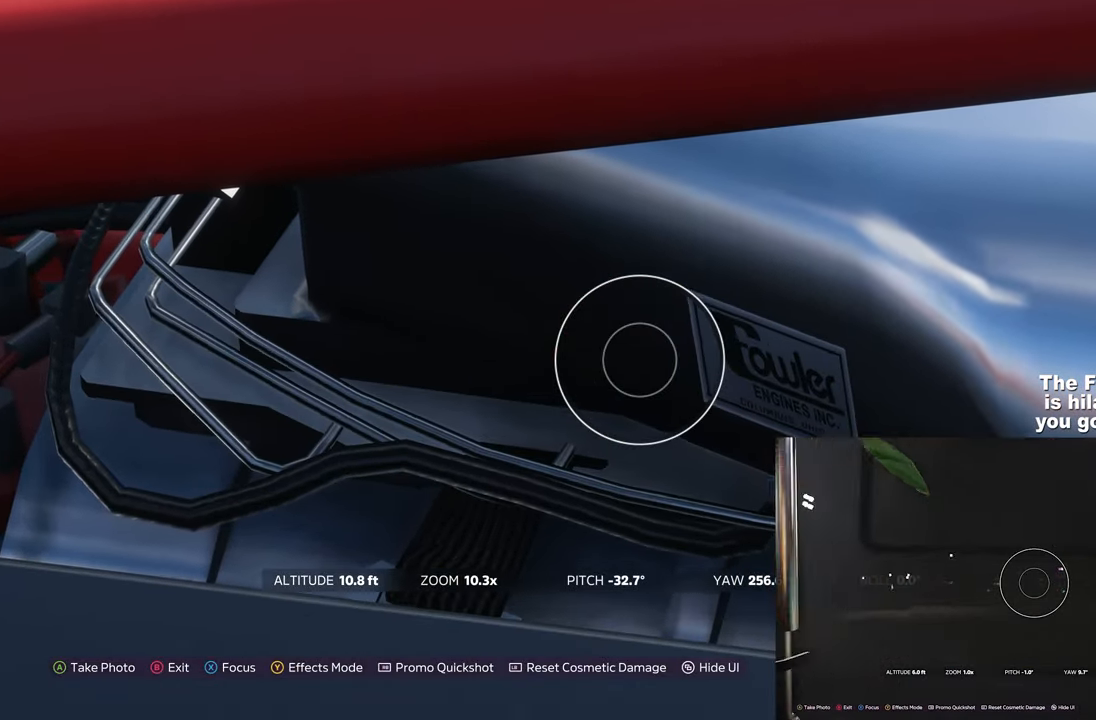
{"buttons": ["DPAD_UP"], "left_stick": "center", "right_stick": "center", "events": []}
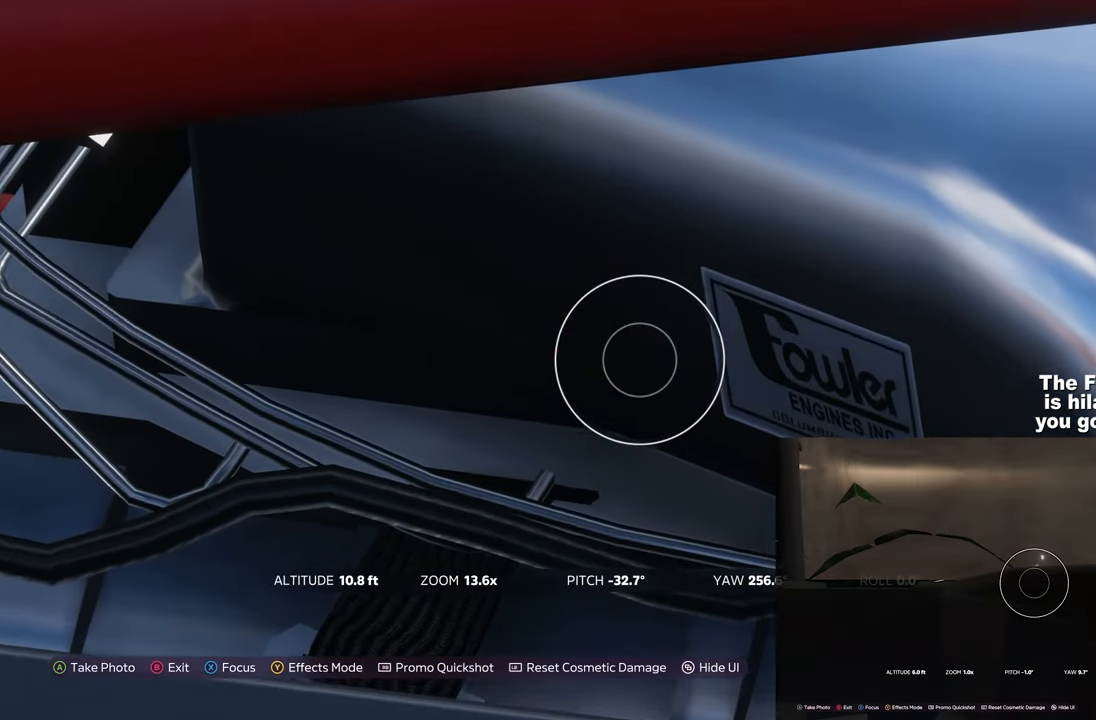
{"buttons": [], "left_stick": "center", "right_stick": "right", "events": [[350, "right_stick", "right"], [500, "DPAD_UP", "up"]]}
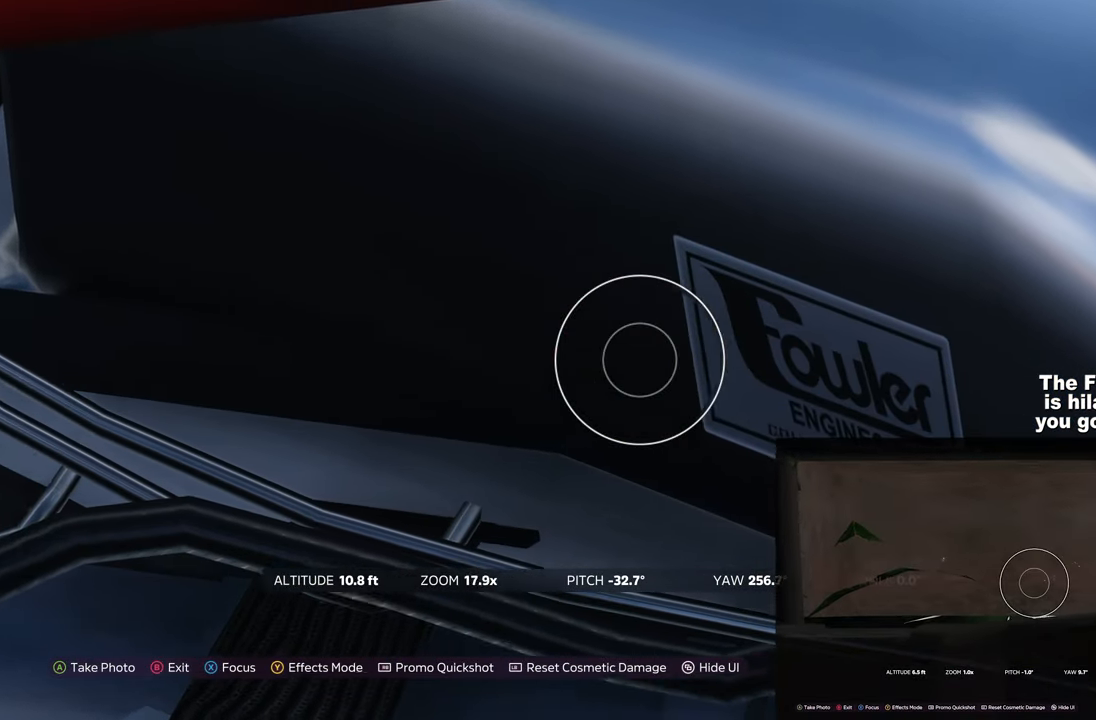
{"buttons": [], "left_stick": "center", "right_stick": "center", "events": [[17, "right_stick", "center"]]}
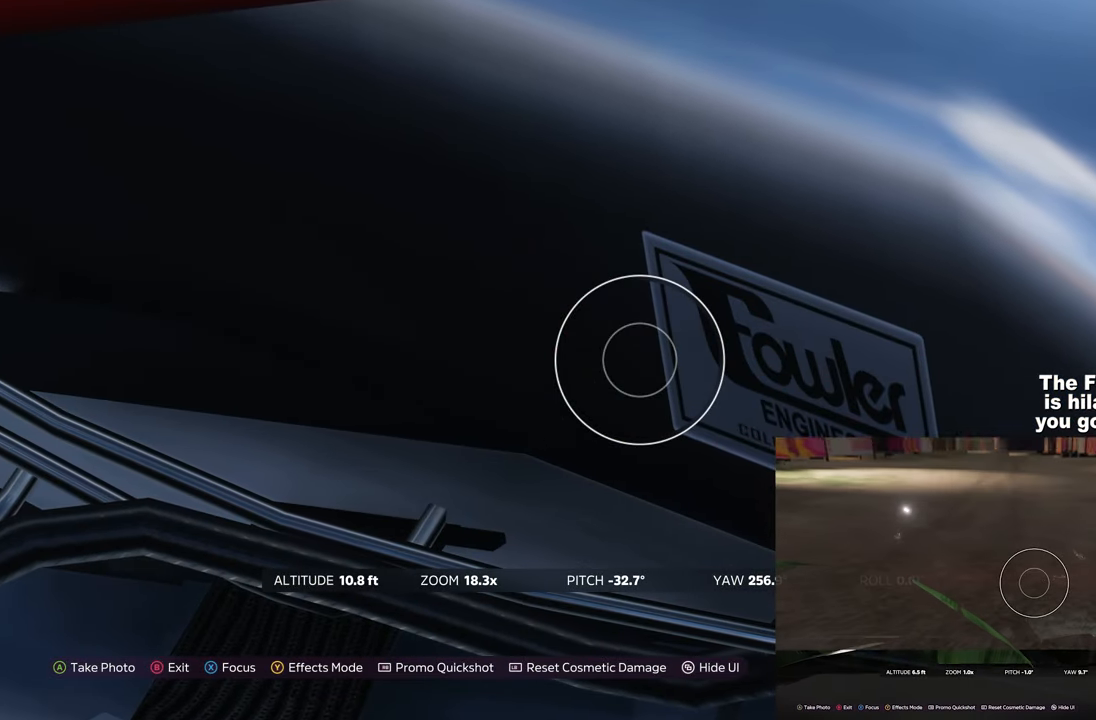
{"buttons": [], "left_stick": "center", "right_stick": "center", "events": [[183, "DPAD_UP", "down"], [383, "DPAD_UP", "up"]]}
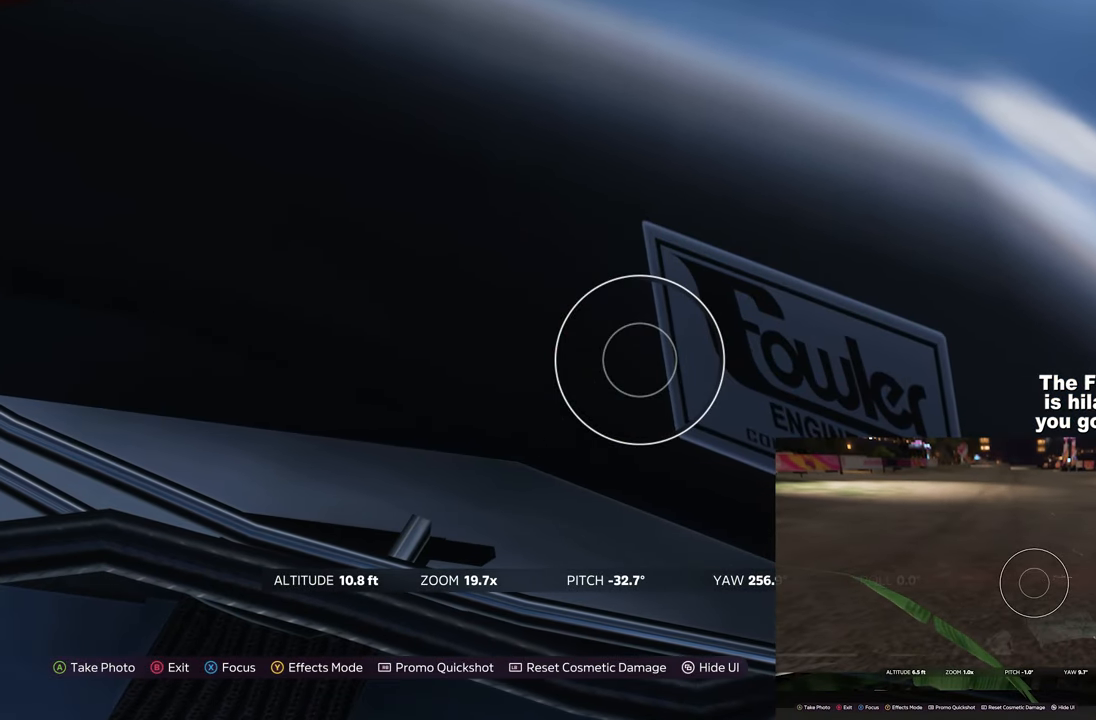
{"buttons": ["DPAD_DOWN"], "left_stick": "center", "right_stick": "center", "events": [[167, "DPAD_DOWN", "down"]]}
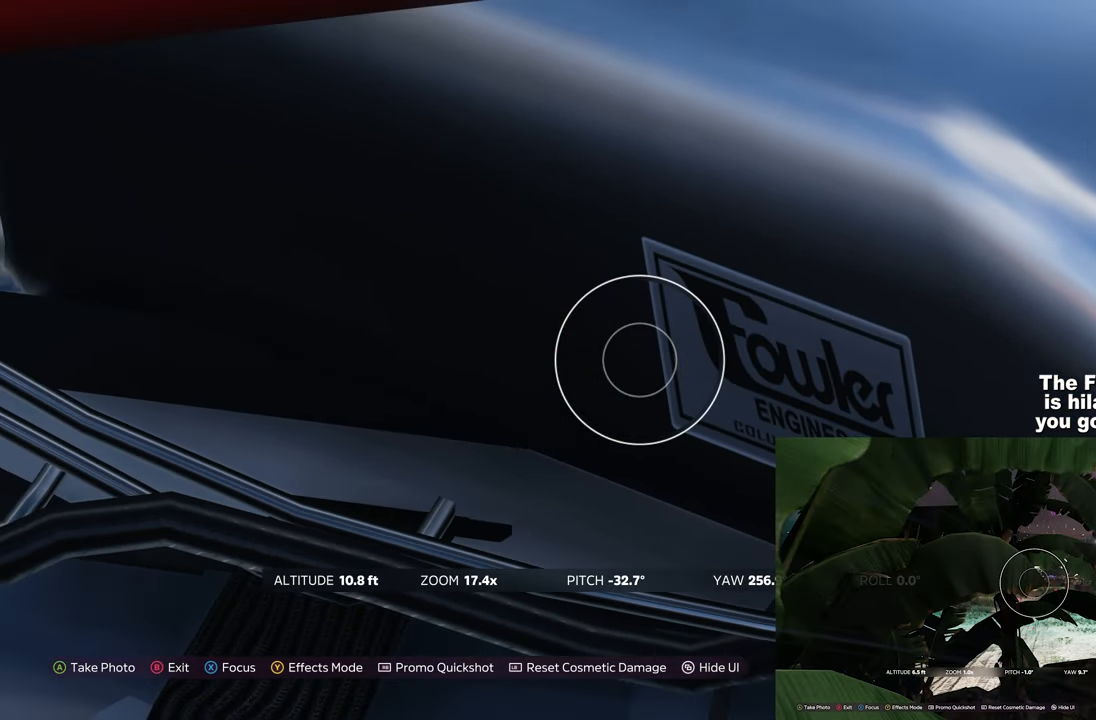
{"buttons": ["DPAD_DOWN"], "left_stick": "center", "right_stick": "center", "events": []}
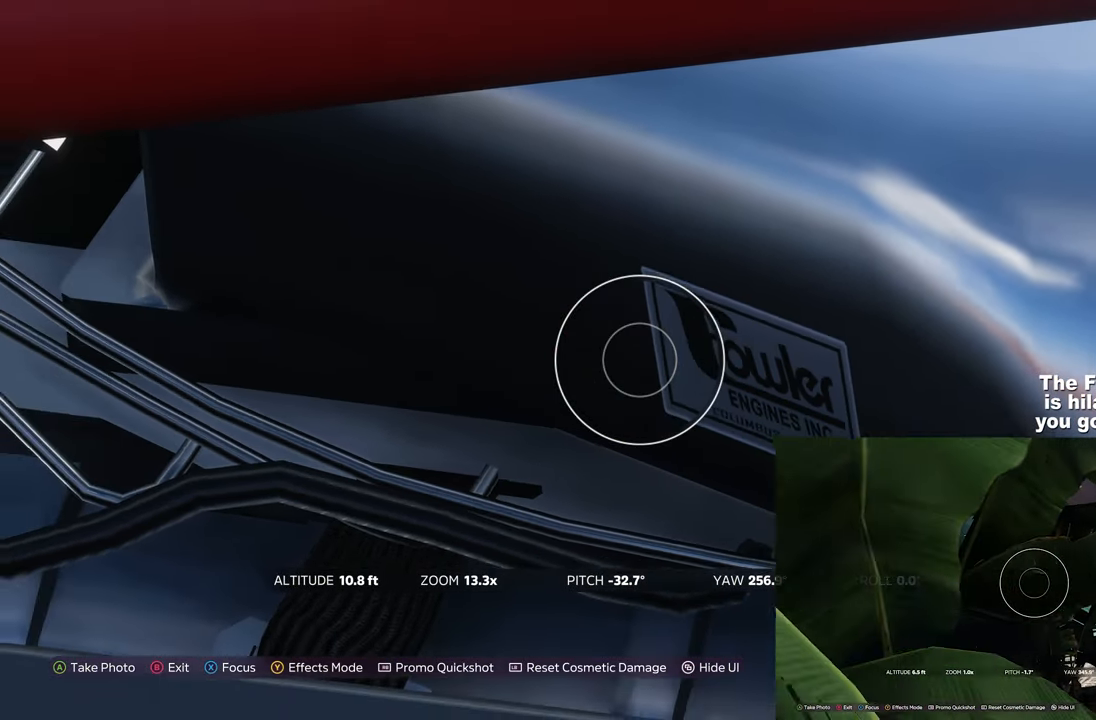
{"buttons": ["DPAD_DOWN"], "left_stick": "center", "right_stick": "center", "events": []}
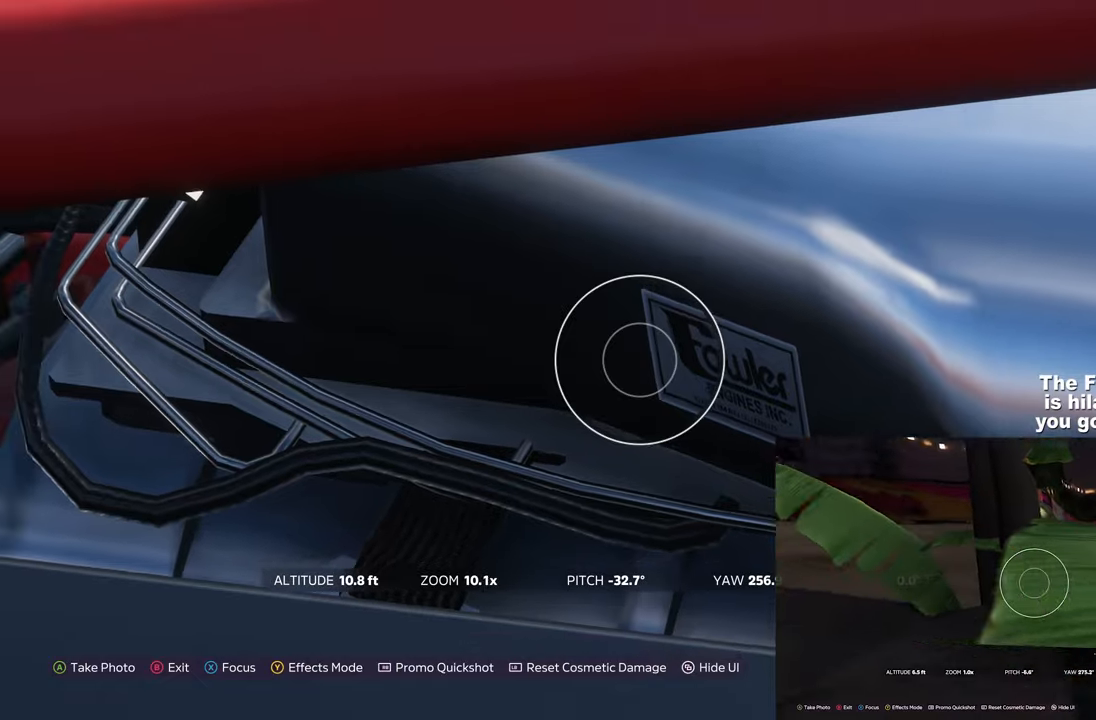
{"buttons": ["DPAD_DOWN"], "left_stick": "center", "right_stick": "center", "events": []}
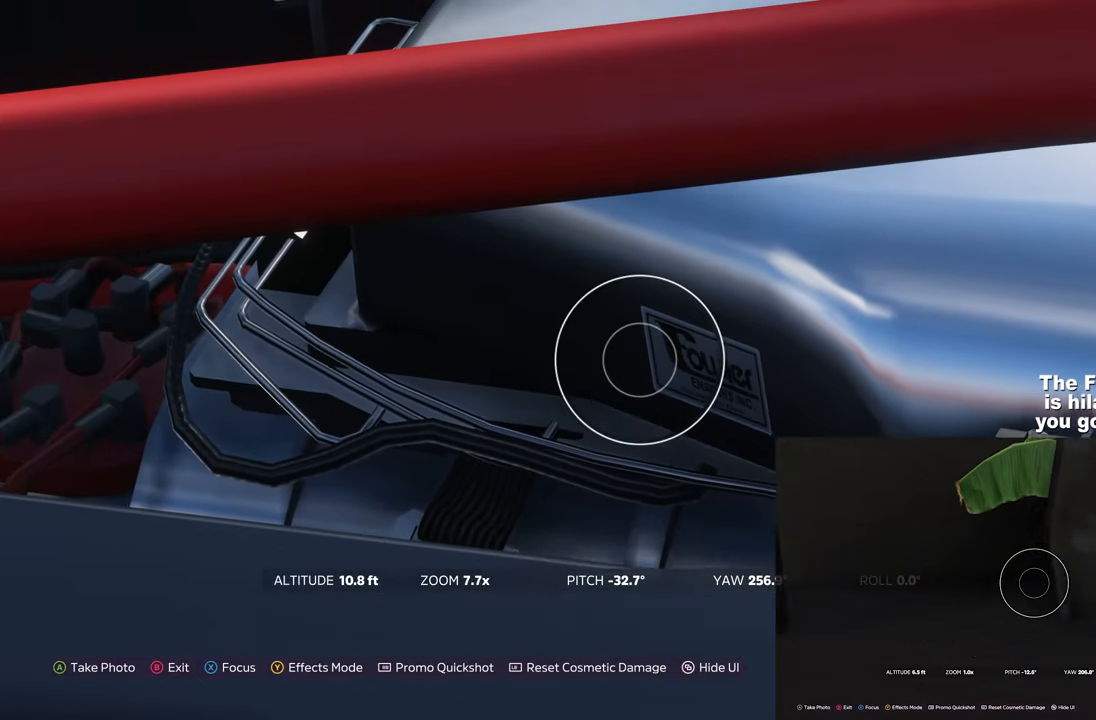
{"buttons": ["DPAD_DOWN"], "left_stick": "center", "right_stick": "right", "events": [[484, "right_stick", "right"]]}
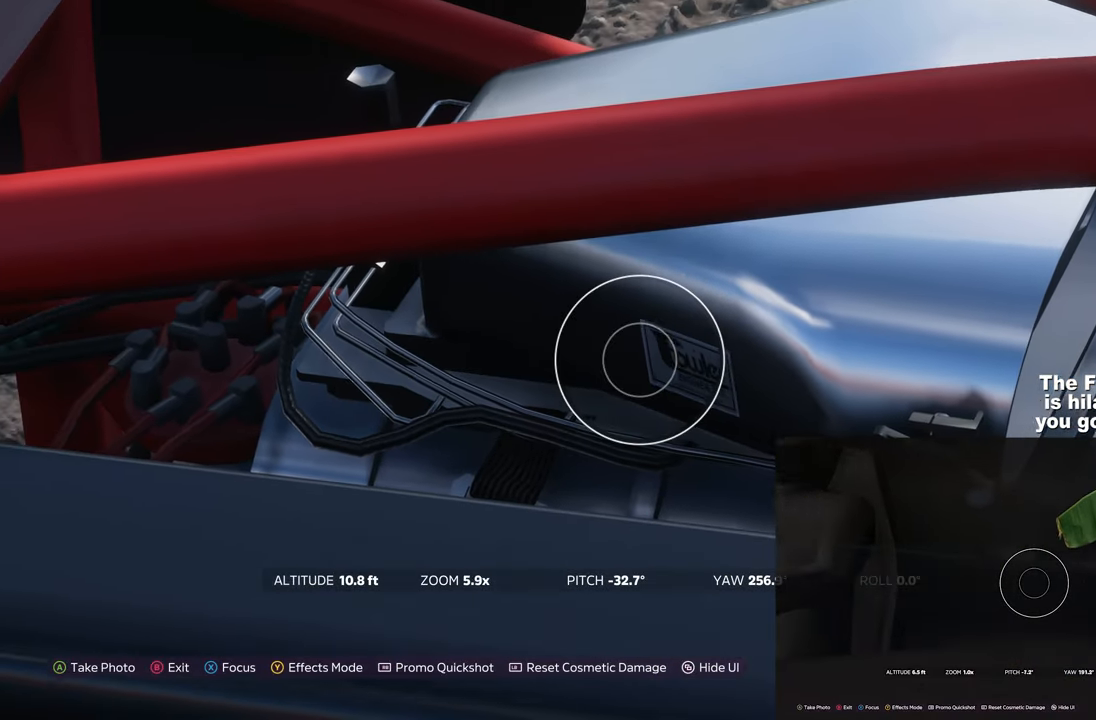
{"buttons": [], "left_stick": "center", "right_stick": "center", "events": [[317, "DPAD_DOWN", "up"], [417, "right_stick", "center"]]}
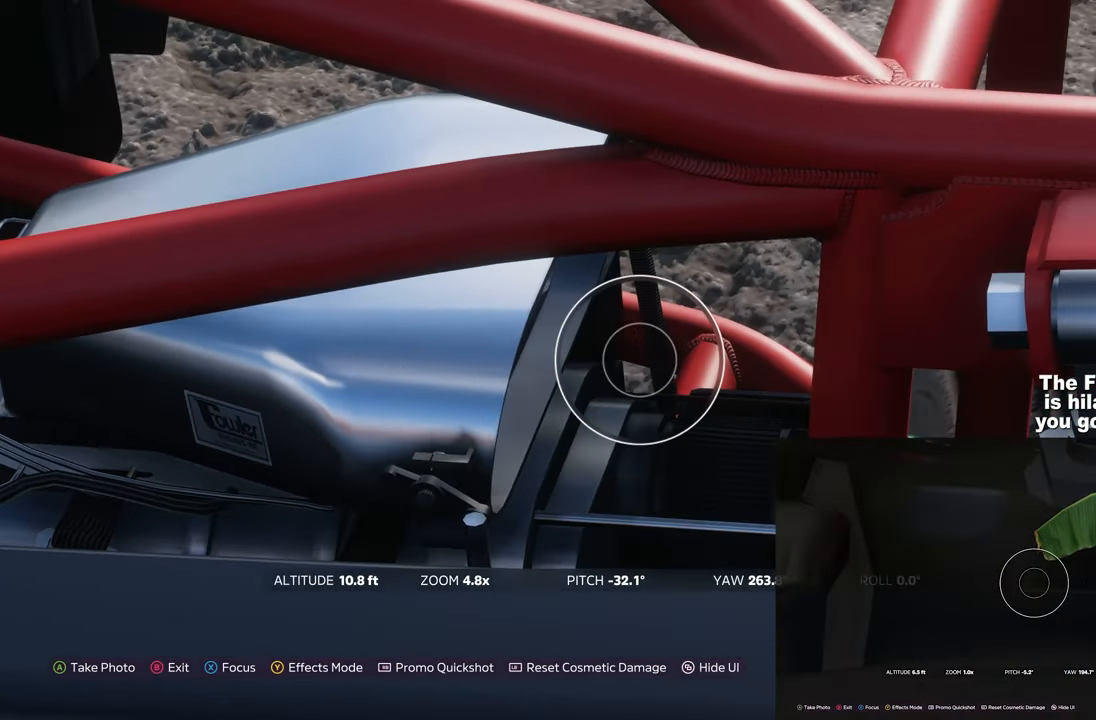
{"buttons": [], "left_stick": "right", "right_stick": "left", "events": [[34, "left_stick", "right"], [467, "right_stick", "left"]]}
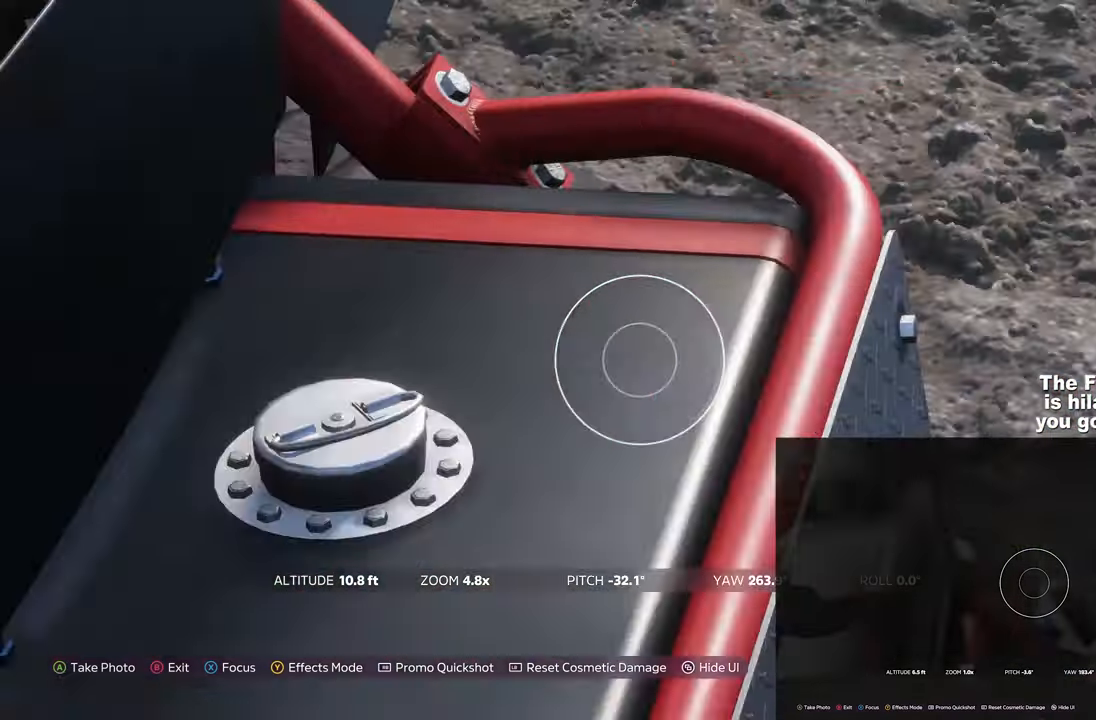
{"buttons": [], "left_stick": "center", "right_stick": "left", "events": [[50, "left_stick", "down-right"], [367, "left_stick", "down"], [467, "left_stick", "center"]]}
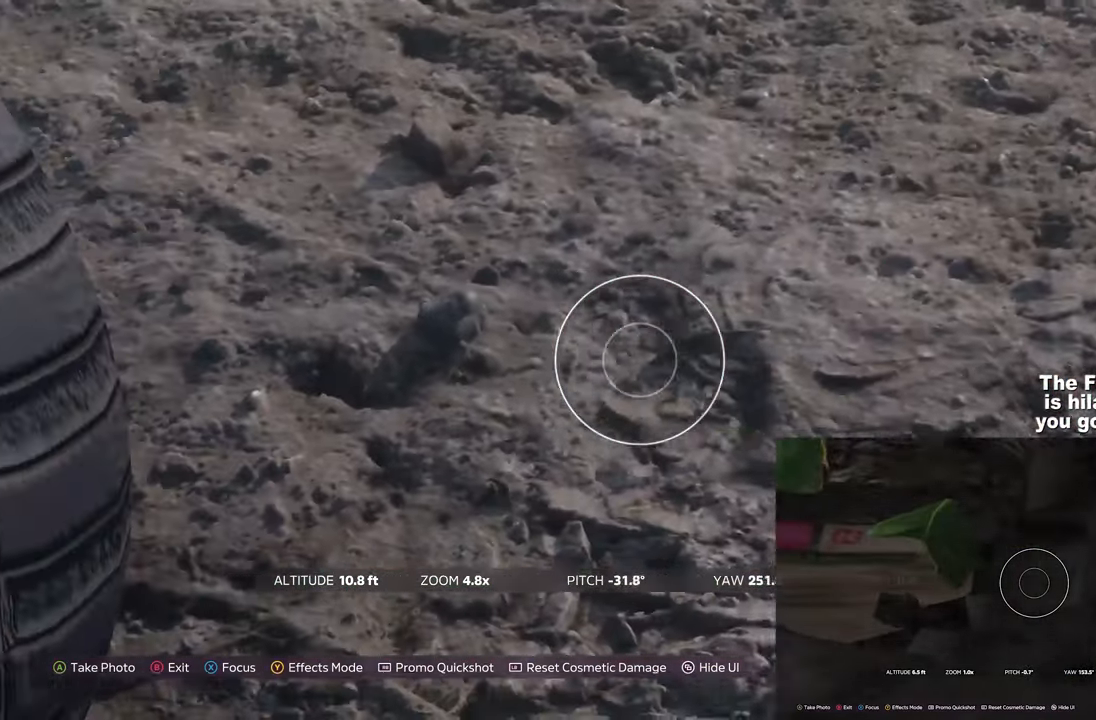
{"buttons": ["DPAD_DOWN"], "left_stick": "center", "right_stick": "left", "events": [[50, "DPAD_DOWN", "down"]]}
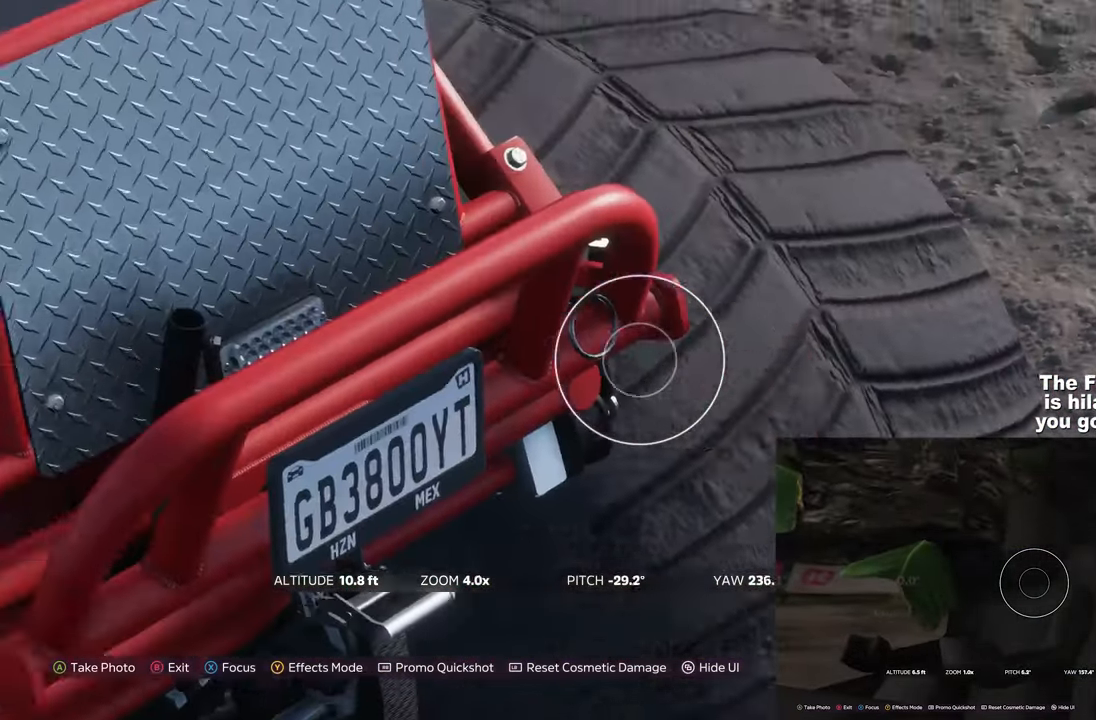
{"buttons": ["DPAD_DOWN"], "left_stick": "center", "right_stick": "center", "events": [[217, "right_stick", "center"]]}
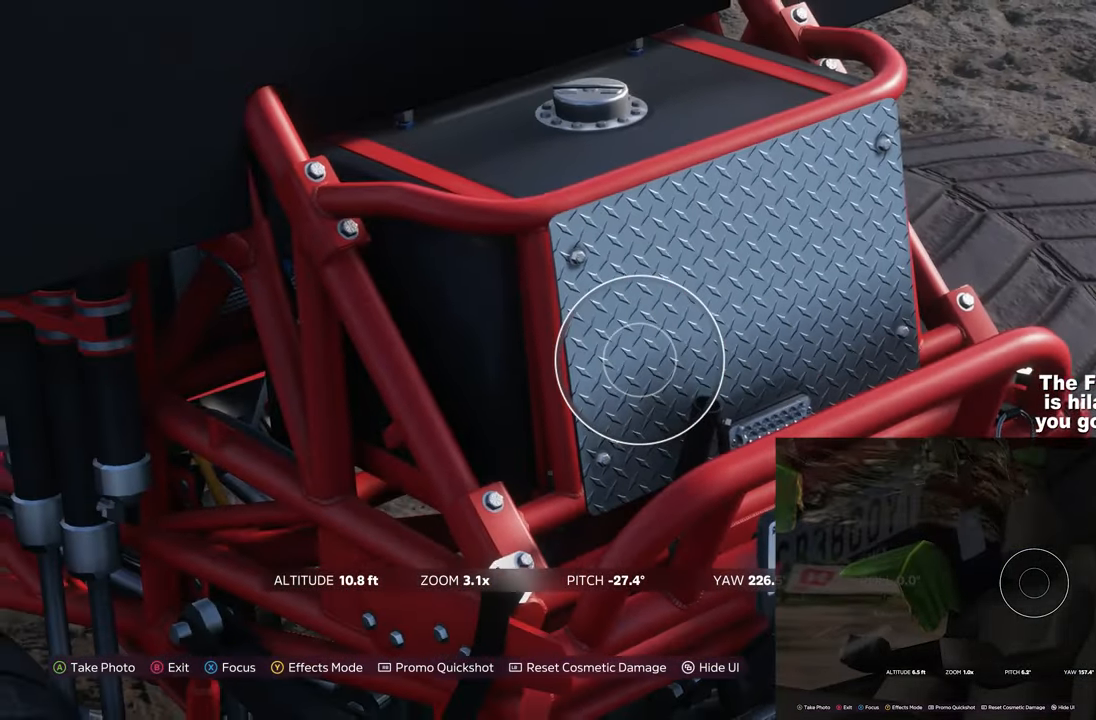
{"buttons": ["DPAD_DOWN"], "left_stick": "center", "right_stick": "center", "events": [[117, "right_stick", "up-left"], [334, "right_stick", "center"]]}
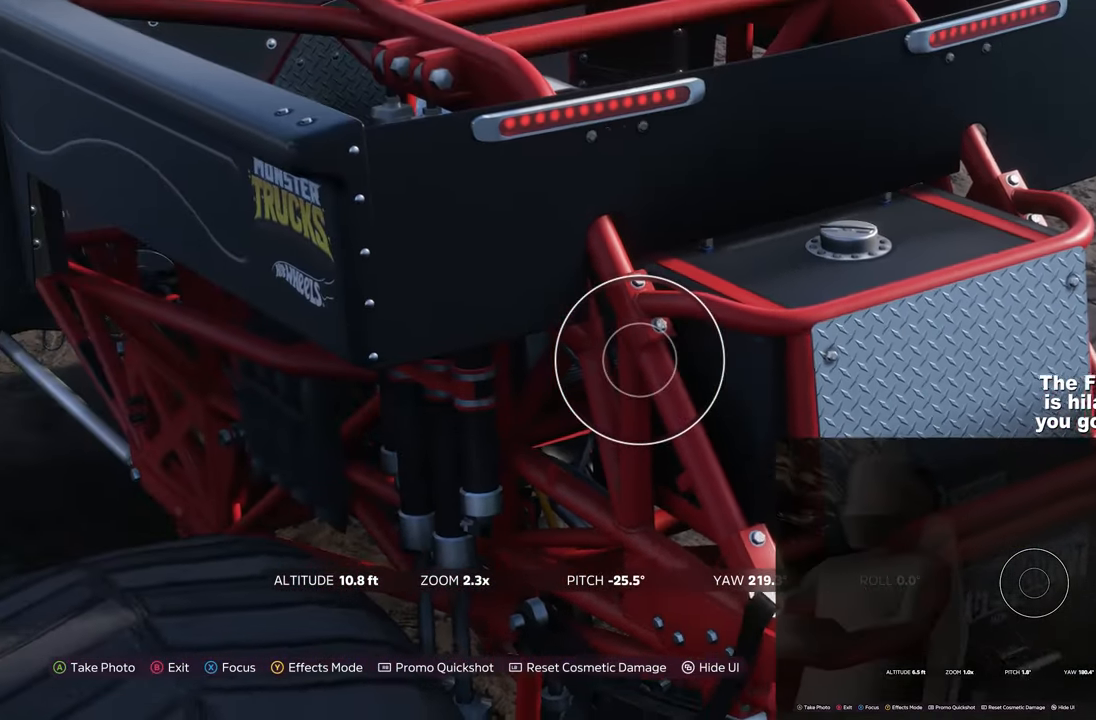
{"buttons": [], "left_stick": "center", "right_stick": "center", "events": [[417, "DPAD_DOWN", "up"]]}
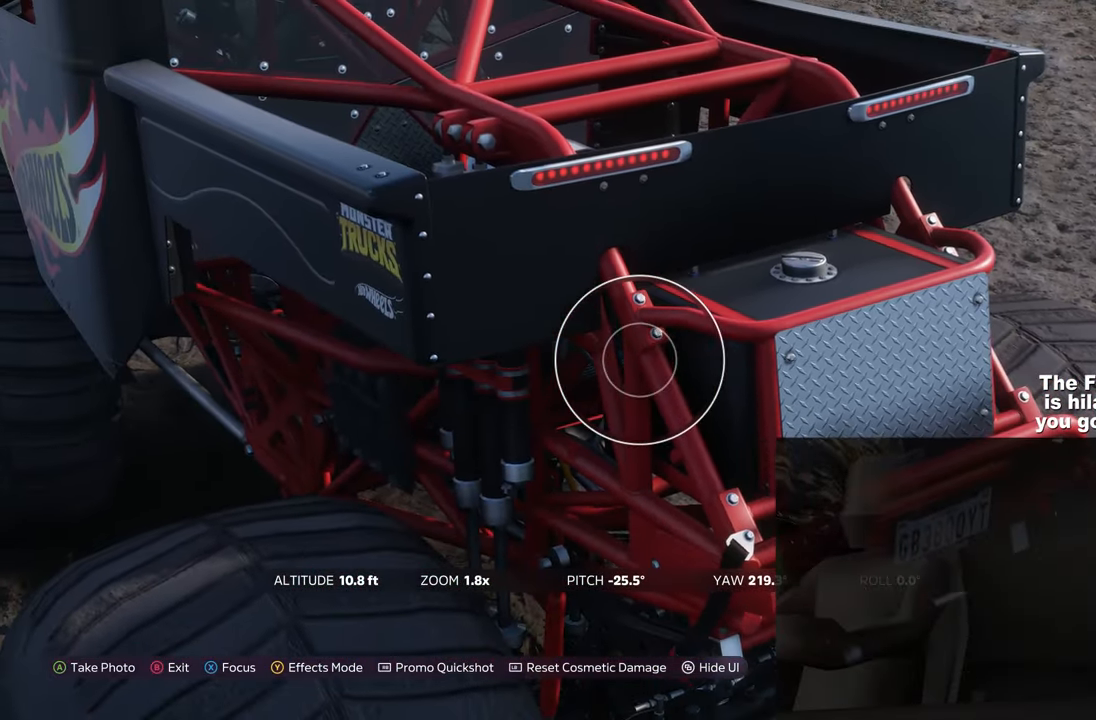
{"buttons": [], "left_stick": "right", "right_stick": "center", "events": [[334, "left_stick", "right"]]}
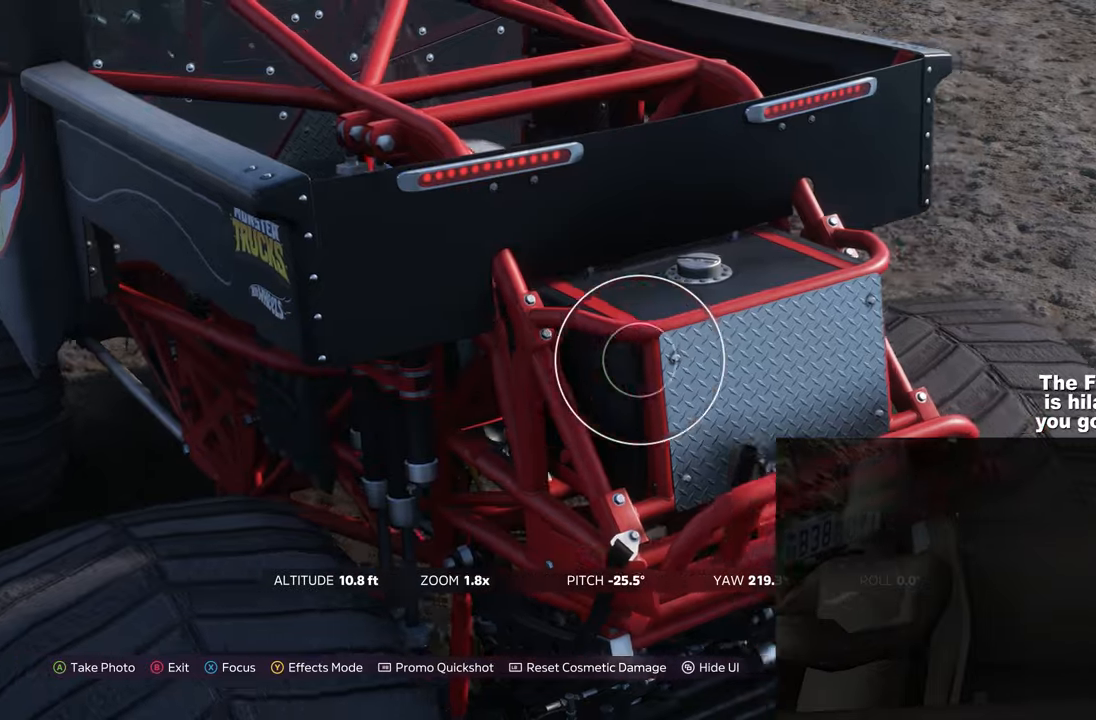
{"buttons": [], "left_stick": "center", "right_stick": "center", "events": [[233, "left_stick", "center"]]}
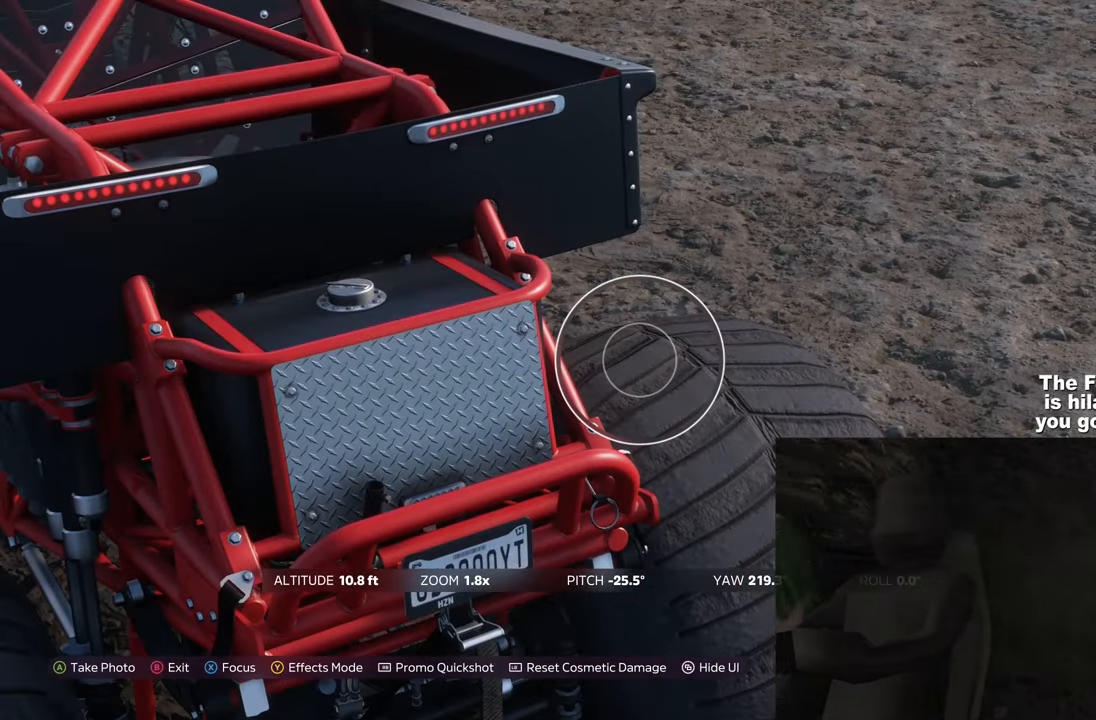
{"buttons": [], "left_stick": "right", "right_stick": "left", "events": [[83, "left_stick", "right"], [150, "right_stick", "left"]]}
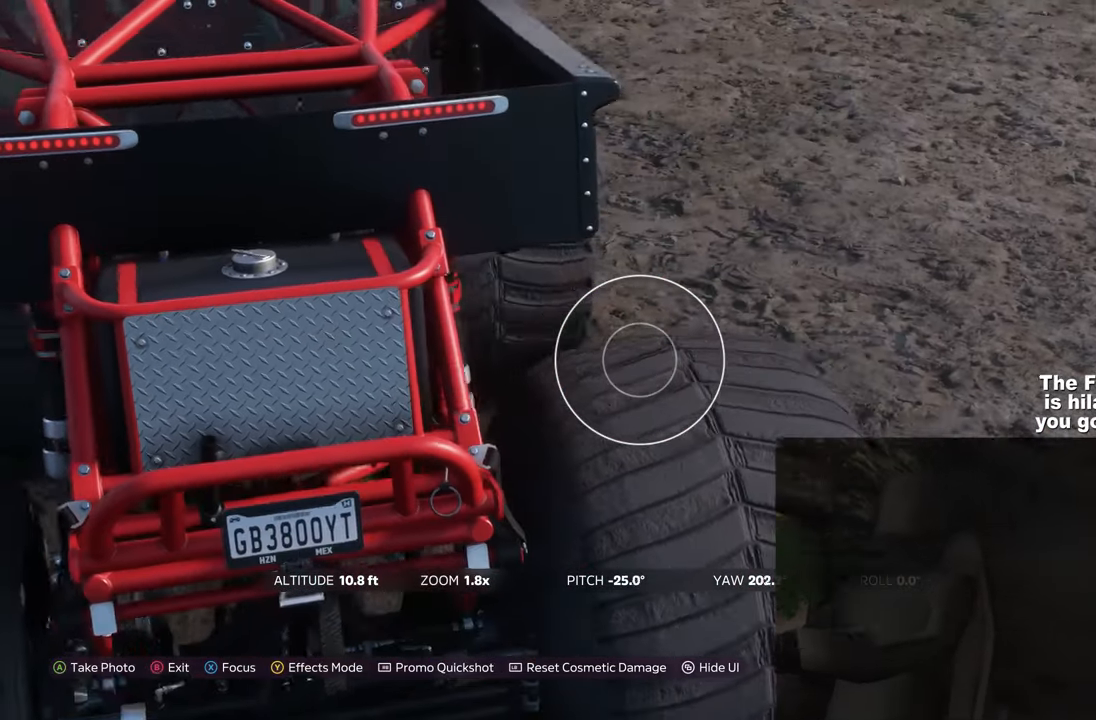
{"buttons": [], "left_stick": "right", "right_stick": "left", "events": []}
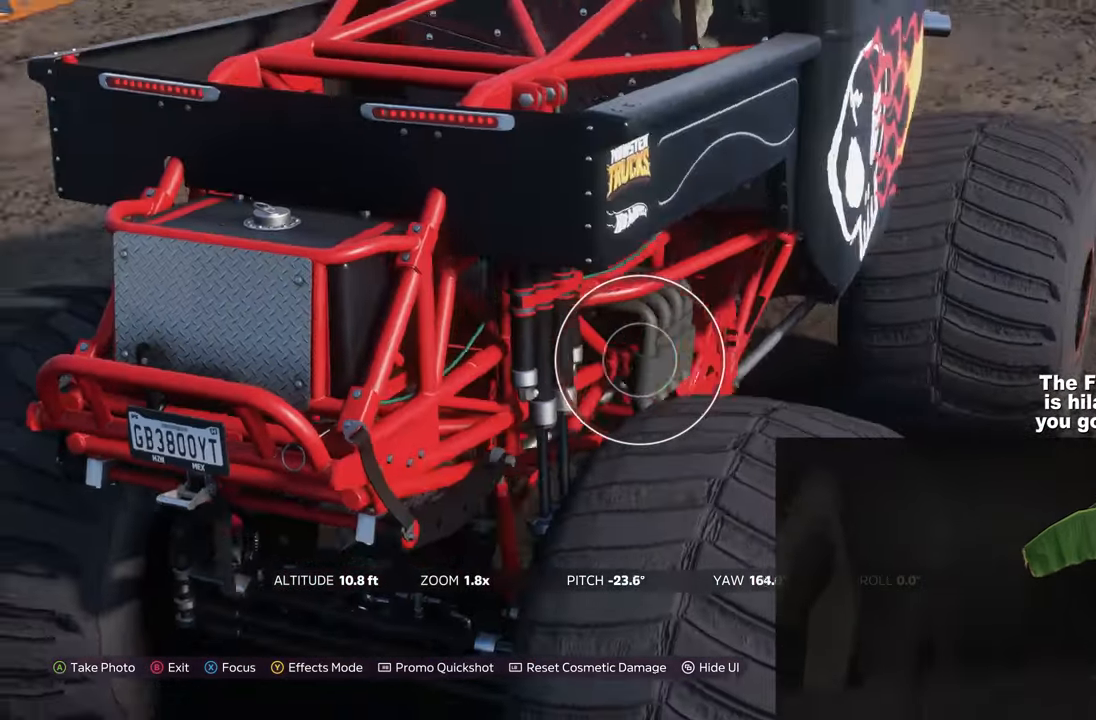
{"buttons": [], "left_stick": "right", "right_stick": "left", "events": []}
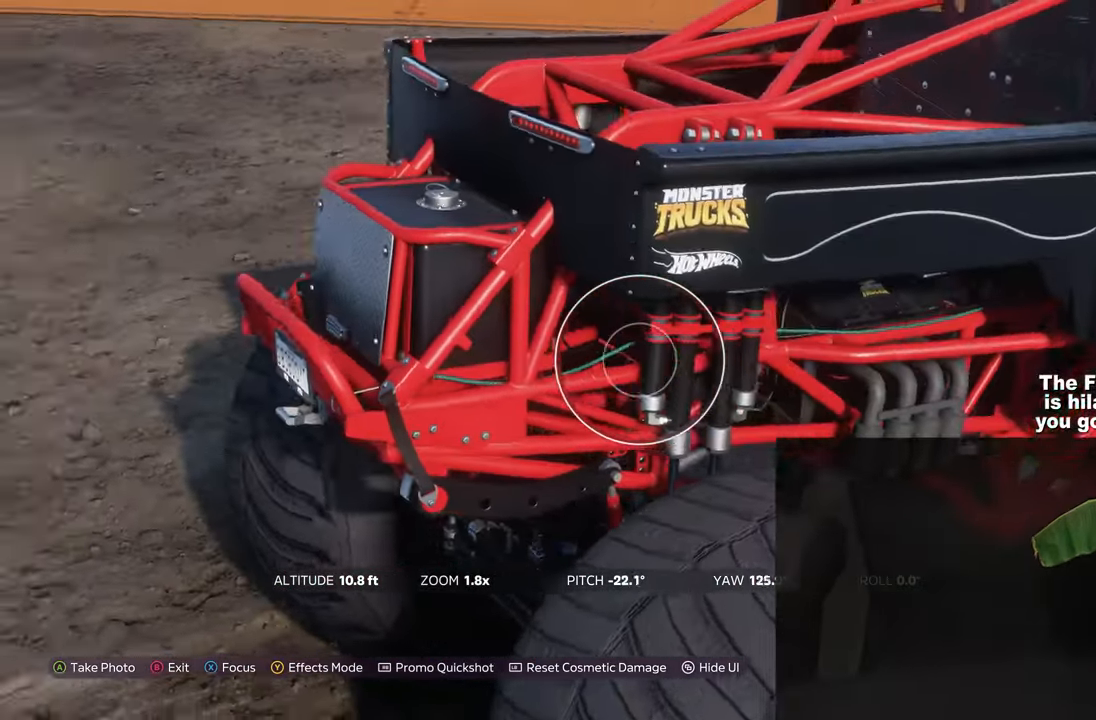
{"buttons": ["L2"], "left_stick": "center", "right_stick": "center", "events": [[133, "right_stick", "center"], [366, "left_stick", "center"], [400, "L2", "down"]]}